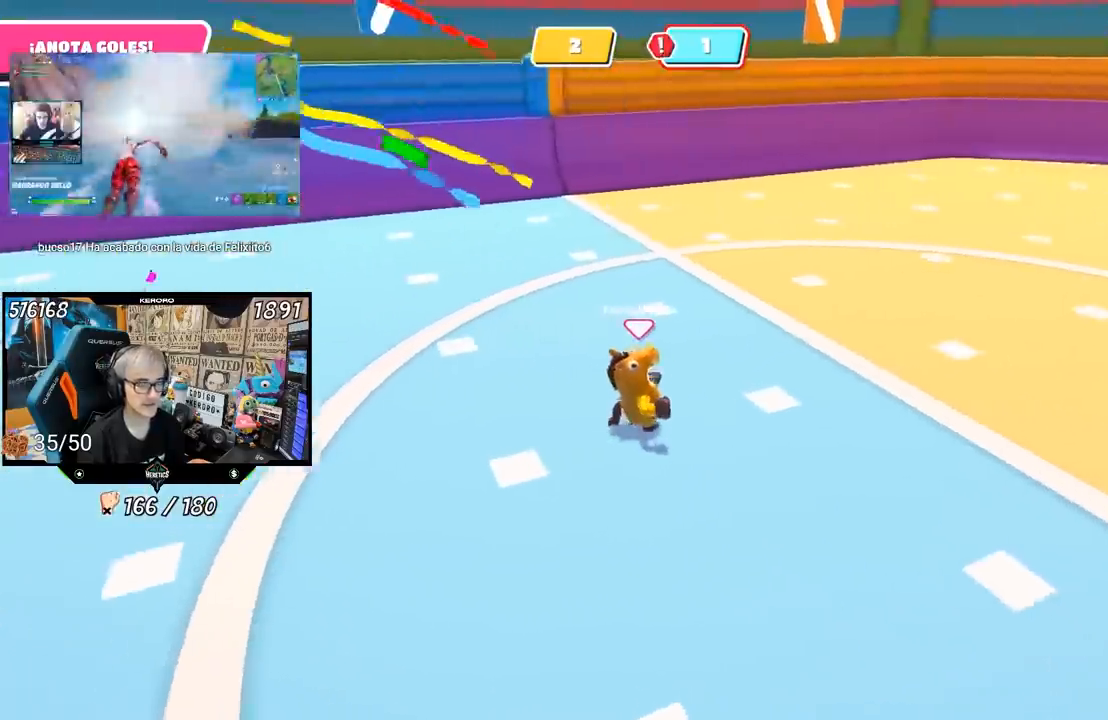
Gameplay with a controller (PlayStation layout); each line is a JSON object with the inputs held at the frame after it. "events" lists button and stick changes between this image and that frame as [ms after this image, input, new state], when the widget could be followed in between.
{"buttons": [], "left_stick": "right", "right_stick": "left", "events": []}
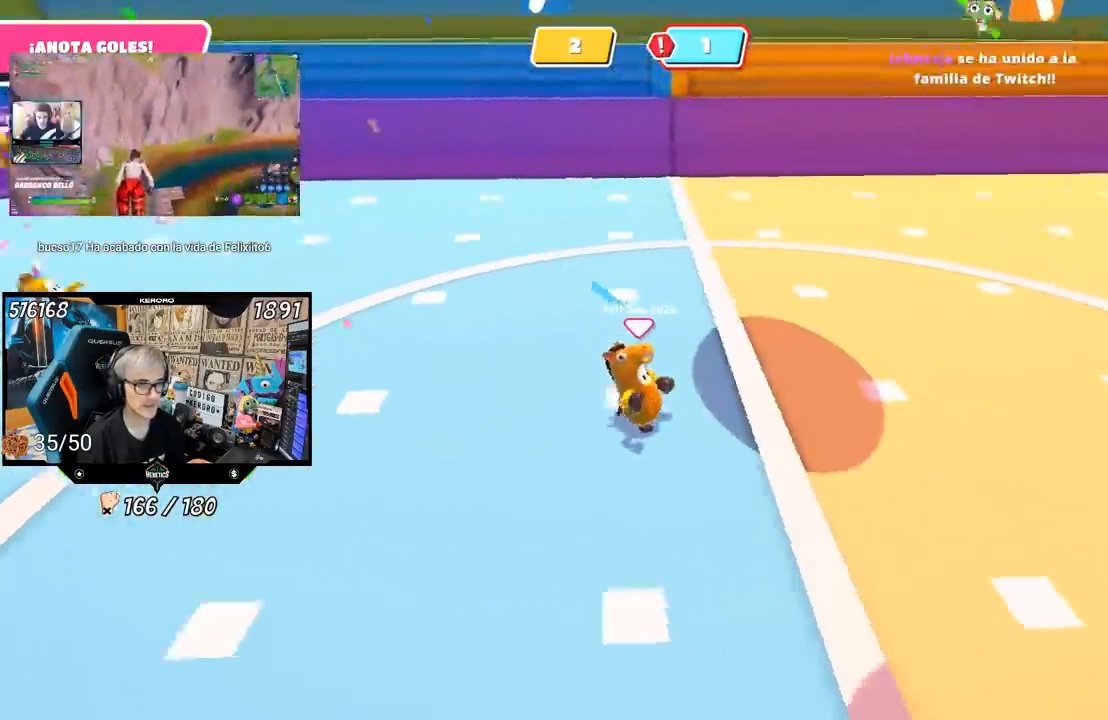
{"buttons": [], "left_stick": "up-right", "right_stick": "left", "events": [[383, "left_stick", "up-right"]]}
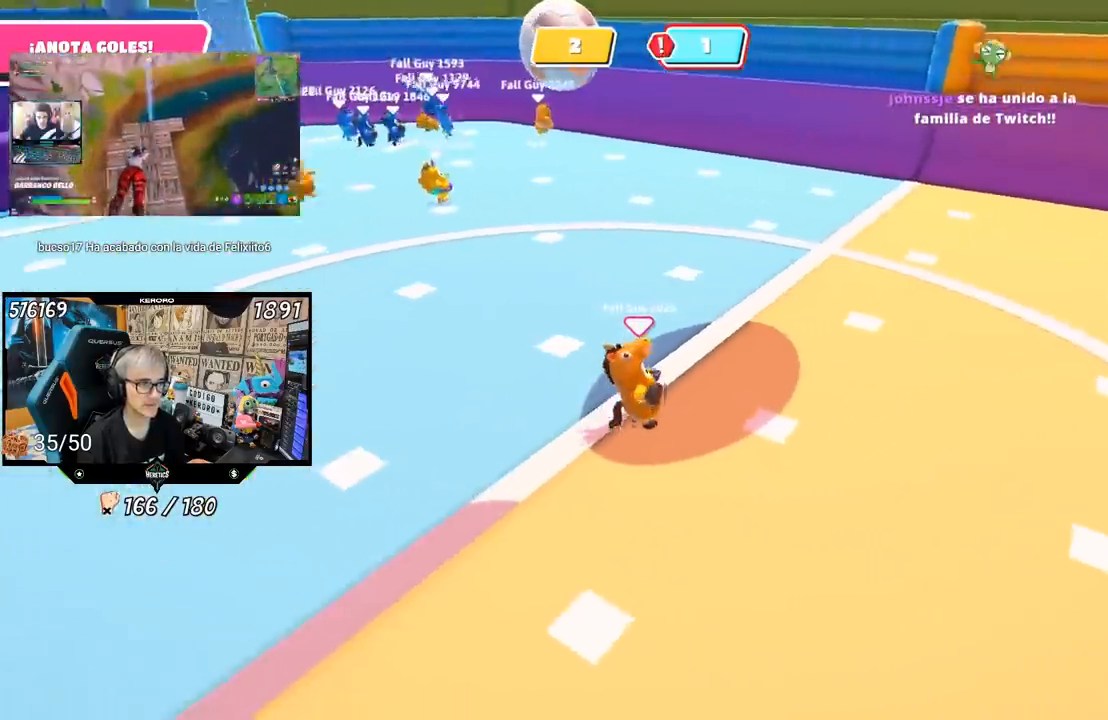
{"buttons": ["CROSS"], "left_stick": "left", "right_stick": "center", "events": [[150, "right_stick", "center"], [383, "left_stick", "down-left"], [433, "CROSS", "down"], [500, "left_stick", "left"]]}
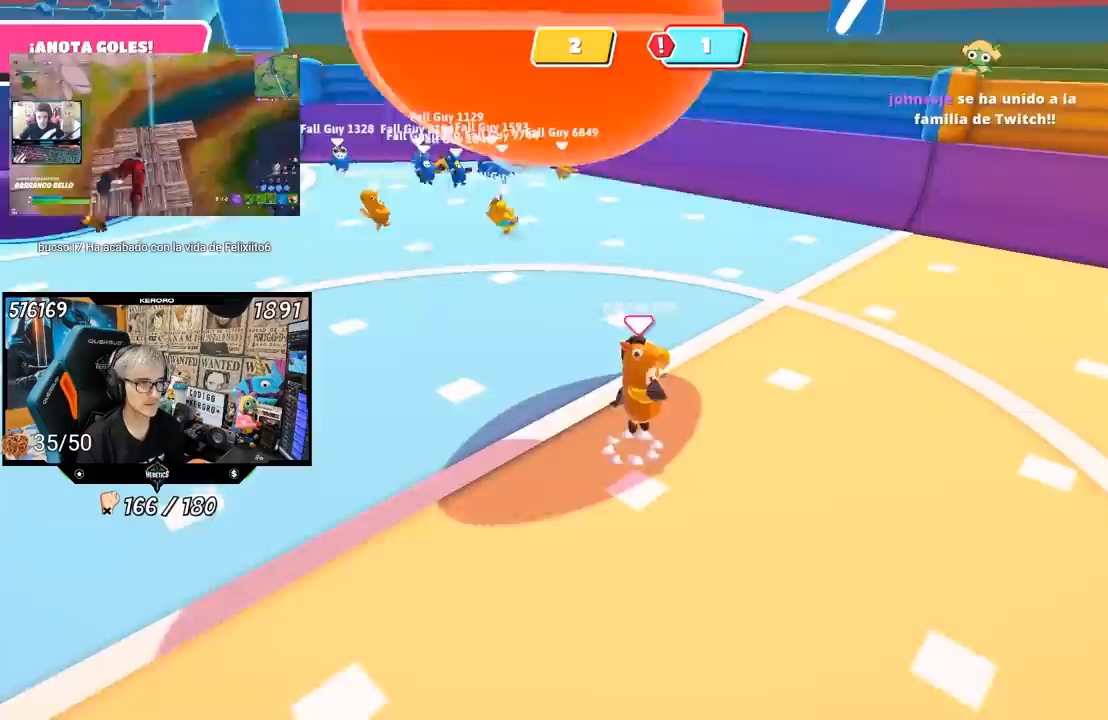
{"buttons": [], "left_stick": "left", "right_stick": "left", "events": [[183, "CROSS", "up"], [267, "right_stick", "left"]]}
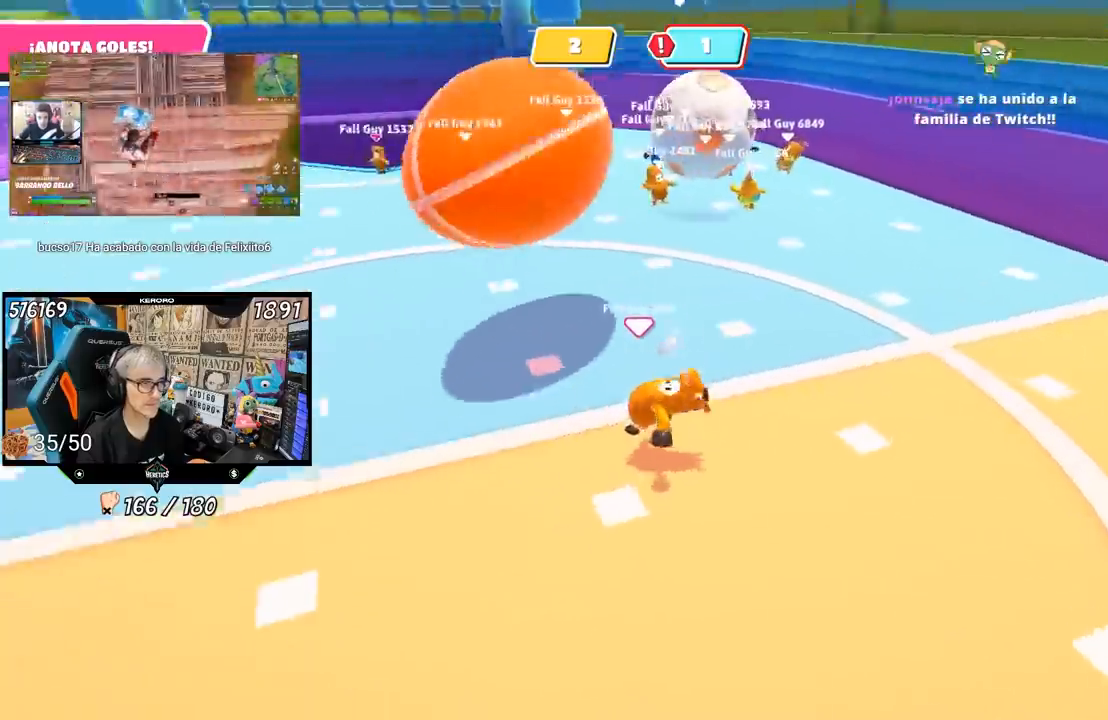
{"buttons": [], "left_stick": "up-left", "right_stick": "center", "events": [[17, "left_stick", "up-left"], [50, "right_stick", "center"], [150, "left_stick", "center"], [417, "left_stick", "up-left"]]}
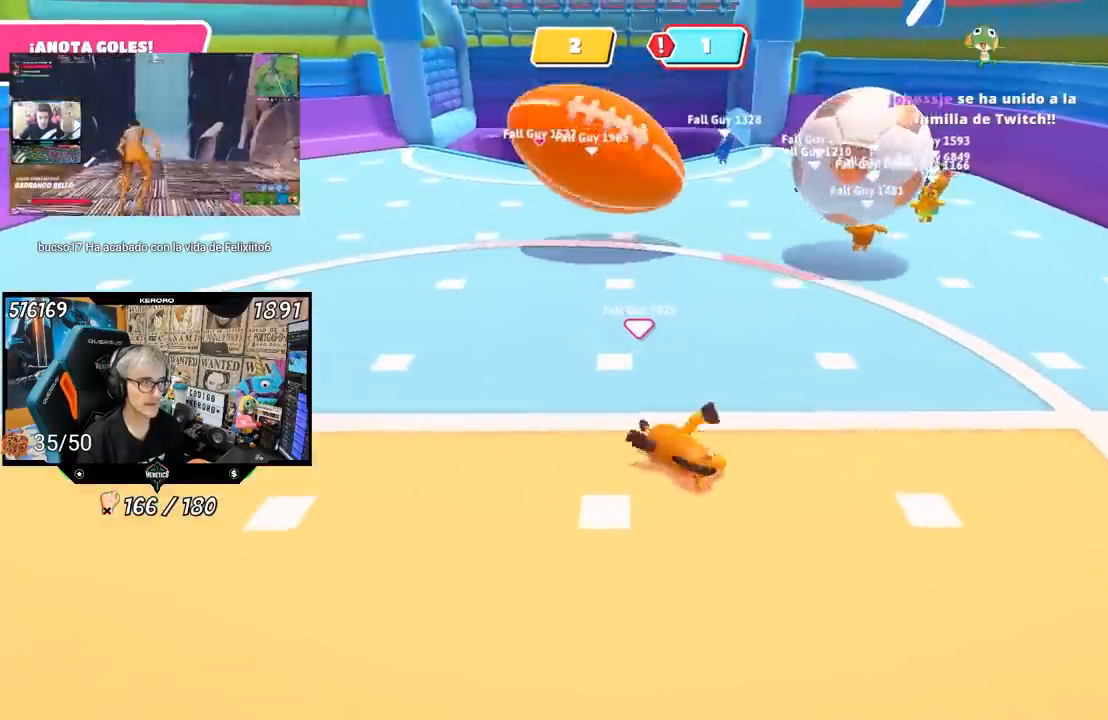
{"buttons": [], "left_stick": "left", "right_stick": "center", "events": [[383, "left_stick", "left"]]}
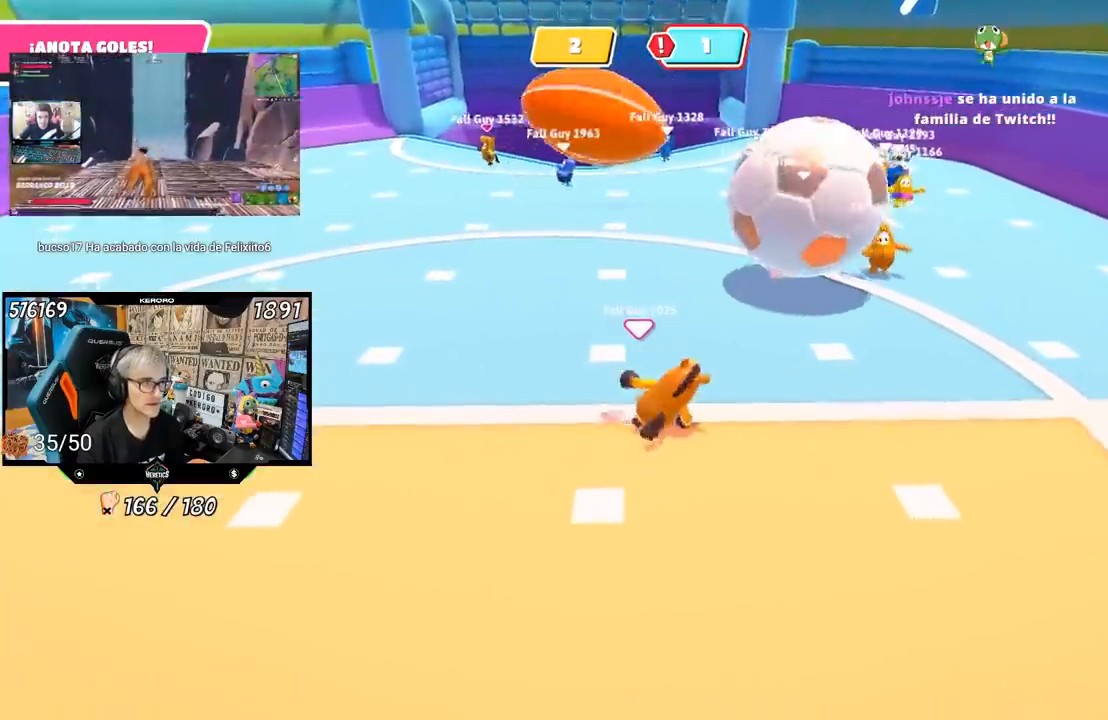
{"buttons": [], "left_stick": "up", "right_stick": "center", "events": [[17, "left_stick", "down-right"], [317, "left_stick", "up"]]}
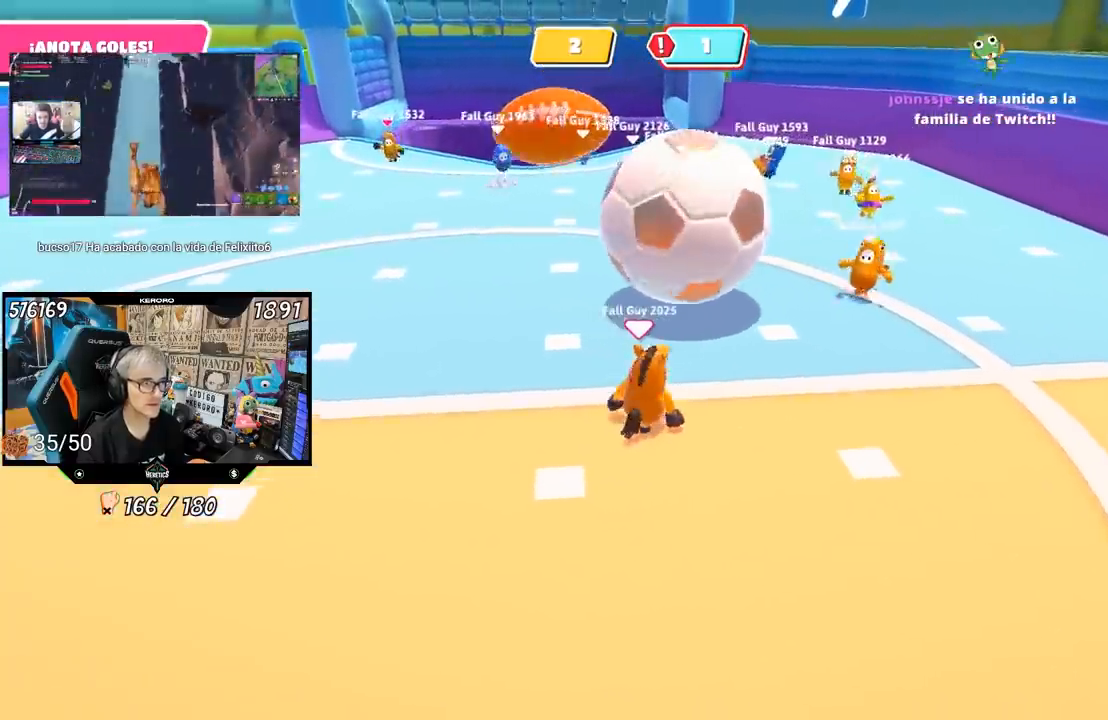
{"buttons": [], "left_stick": "up-left", "right_stick": "center", "events": [[183, "CROSS", "down"], [250, "SQUARE", "down"], [250, "left_stick", "up-left"], [317, "CROSS", "up"], [350, "SQUARE", "up"], [417, "SQUARE", "down"], [483, "SQUARE", "up"]]}
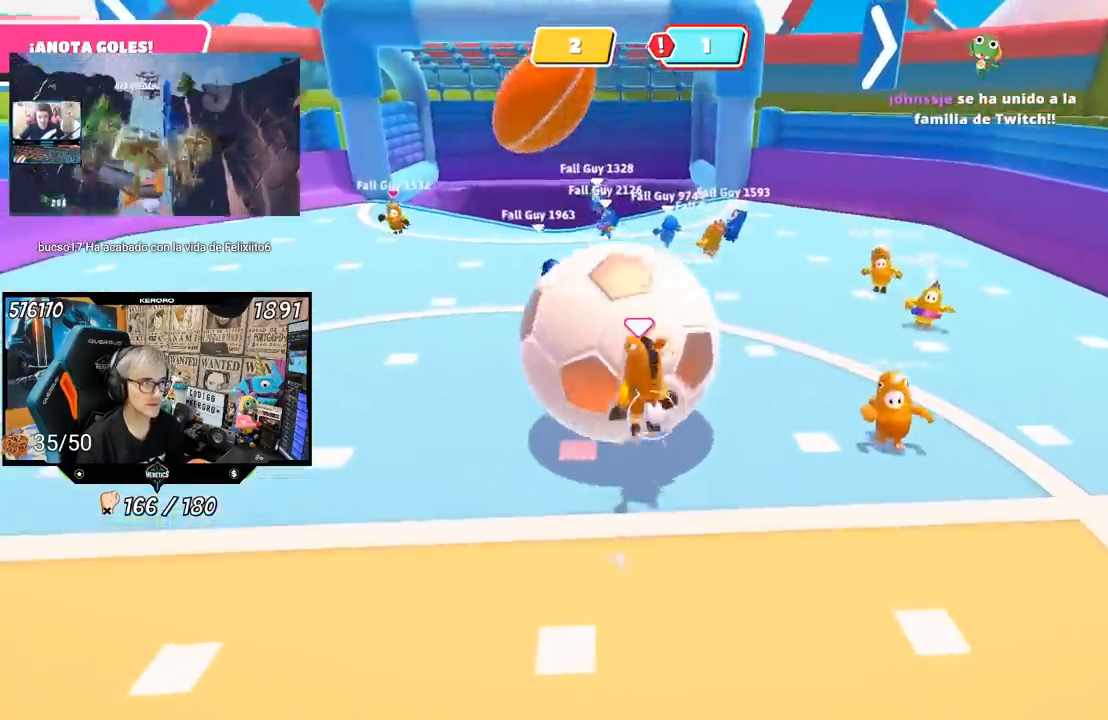
{"buttons": [], "left_stick": "left", "right_stick": "up-left", "events": [[17, "SQUARE", "down"], [250, "SQUARE", "up"], [283, "left_stick", "left"], [483, "right_stick", "up-left"]]}
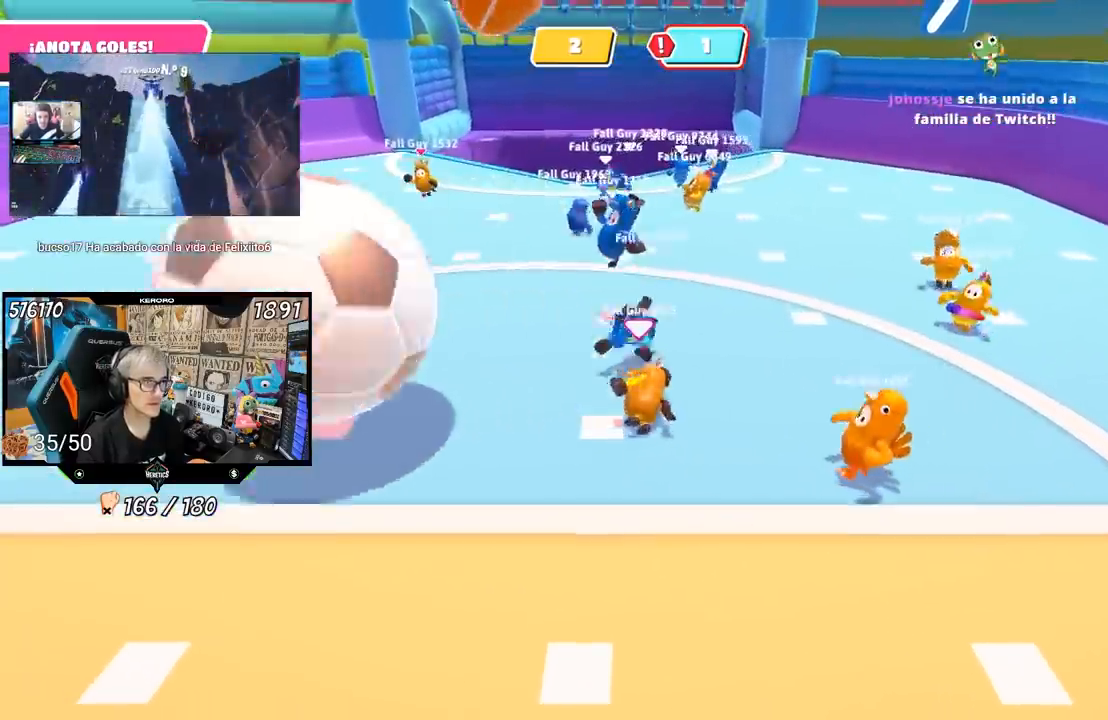
{"buttons": [], "left_stick": "left", "right_stick": "center", "events": [[150, "right_stick", "center"], [200, "right_stick", "right"], [267, "right_stick", "up"], [417, "right_stick", "center"]]}
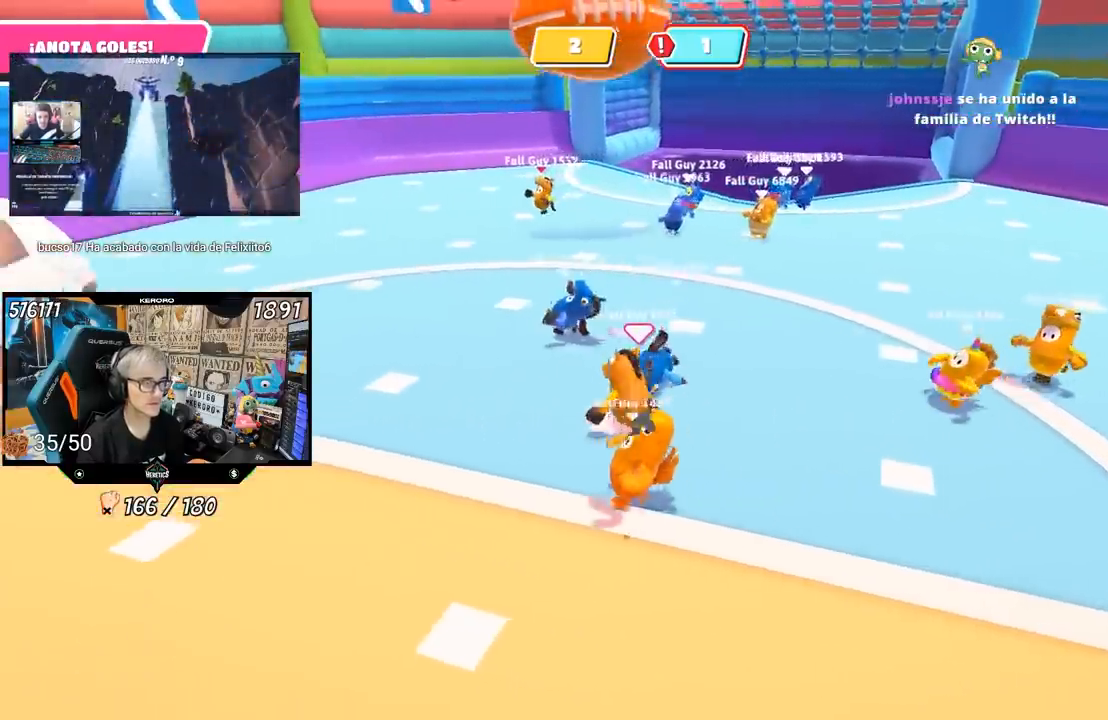
{"buttons": [], "left_stick": "left", "right_stick": "left", "events": [[250, "right_stick", "left"], [350, "right_stick", "center"], [417, "right_stick", "left"]]}
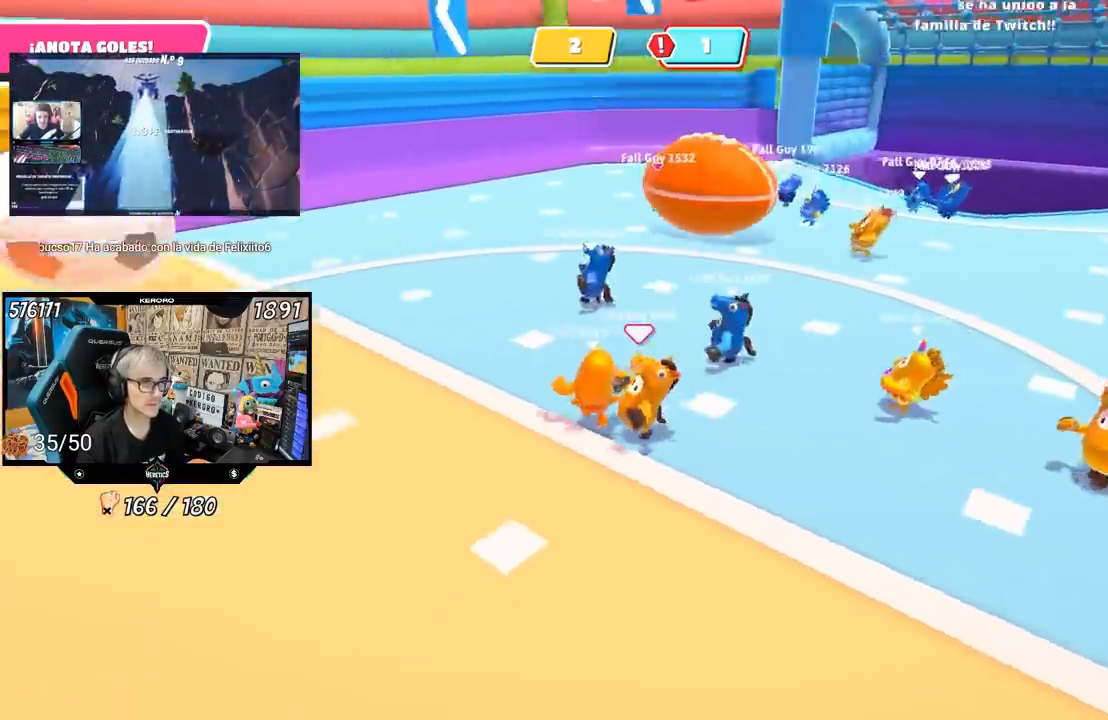
{"buttons": [], "left_stick": "up-left", "right_stick": "center", "events": [[317, "left_stick", "up-left"], [483, "right_stick", "center"]]}
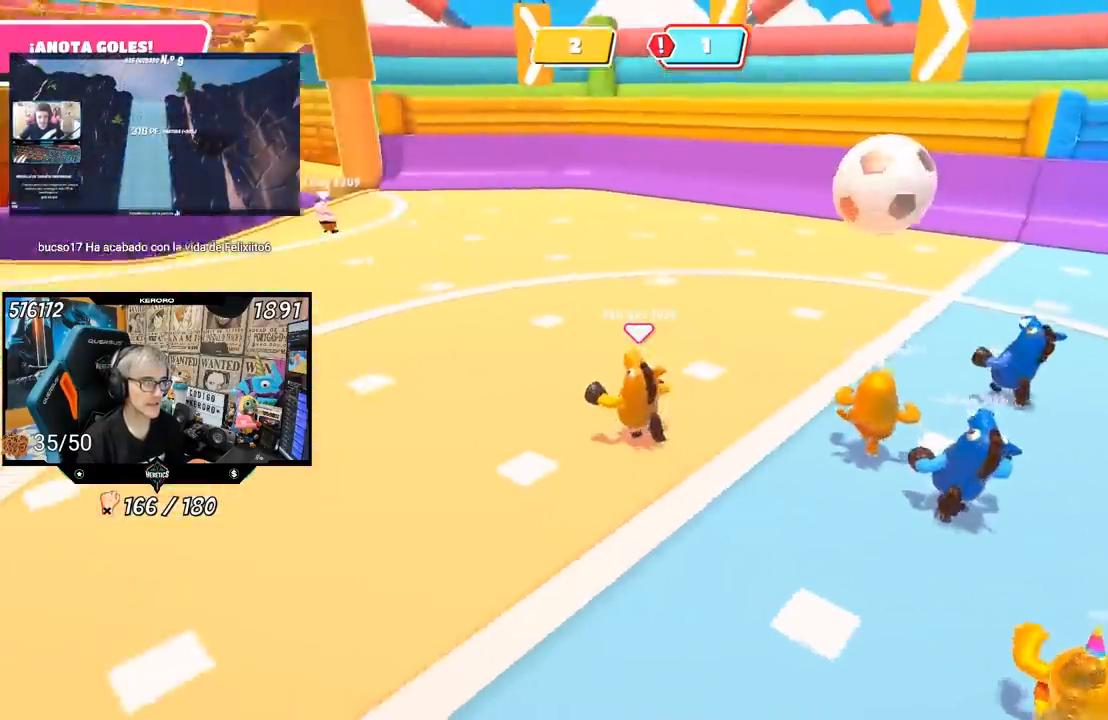
{"buttons": [], "left_stick": "up-left", "right_stick": "right", "events": [[383, "right_stick", "right"]]}
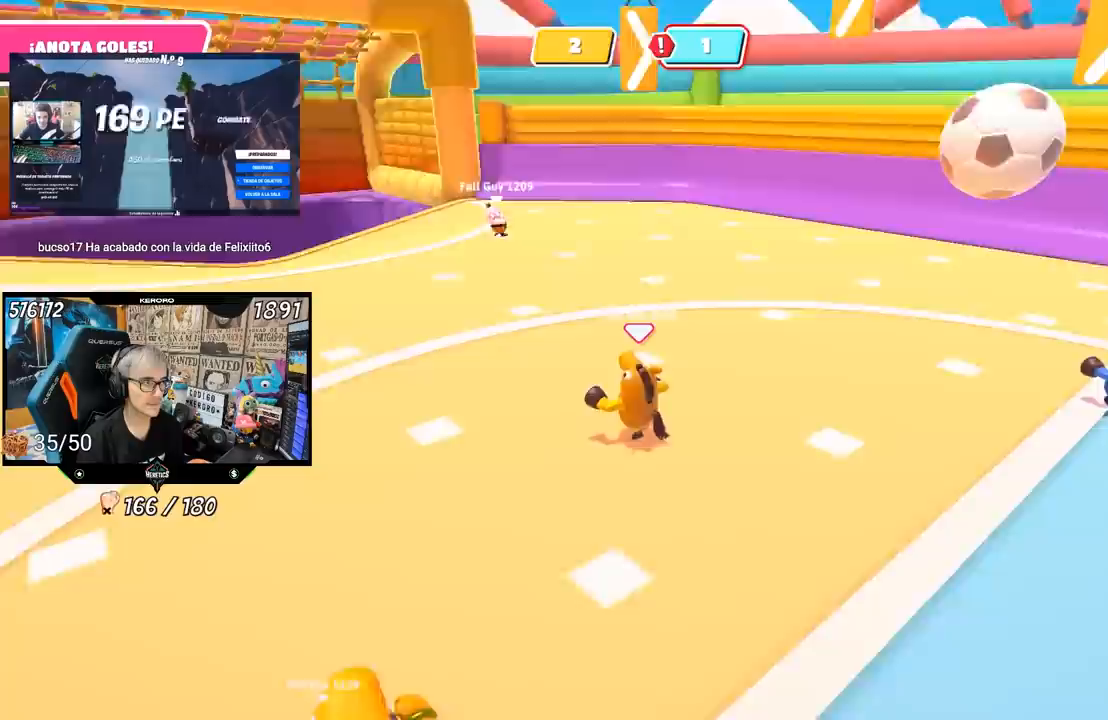
{"buttons": [], "left_stick": "left", "right_stick": "right", "events": [[383, "left_stick", "left"]]}
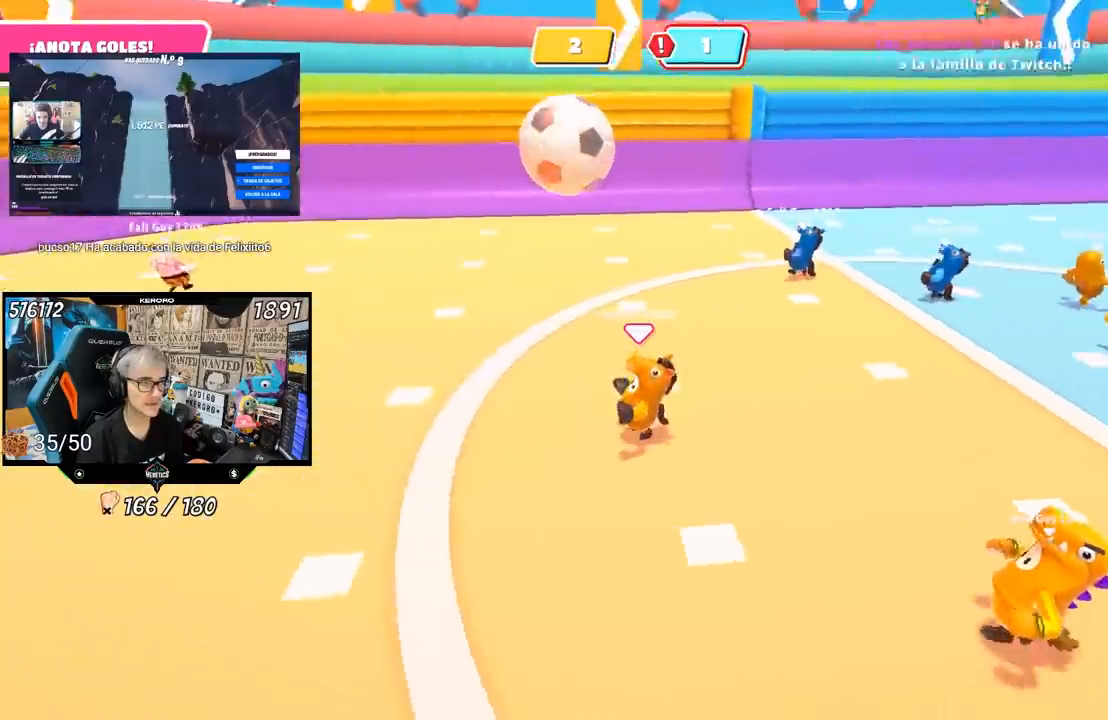
{"buttons": [], "left_stick": "down-left", "right_stick": "center", "events": [[150, "left_stick", "down-left"], [450, "right_stick", "center"]]}
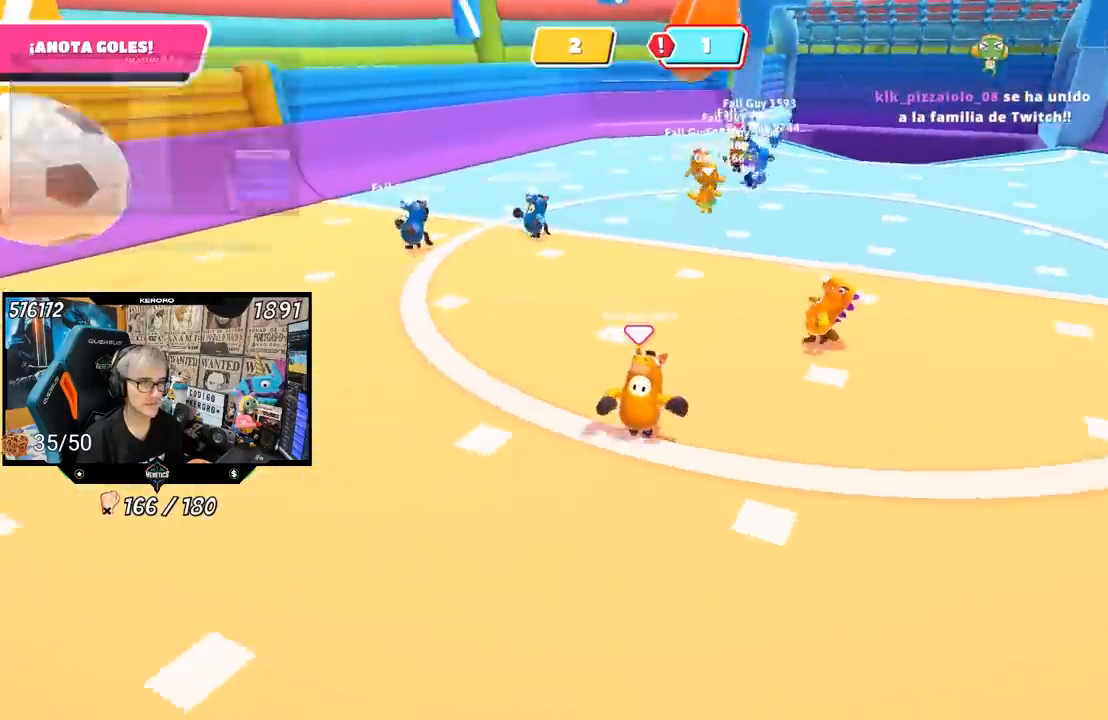
{"buttons": [], "left_stick": "left", "right_stick": "center", "events": [[317, "left_stick", "left"], [317, "right_stick", "left"], [450, "right_stick", "center"]]}
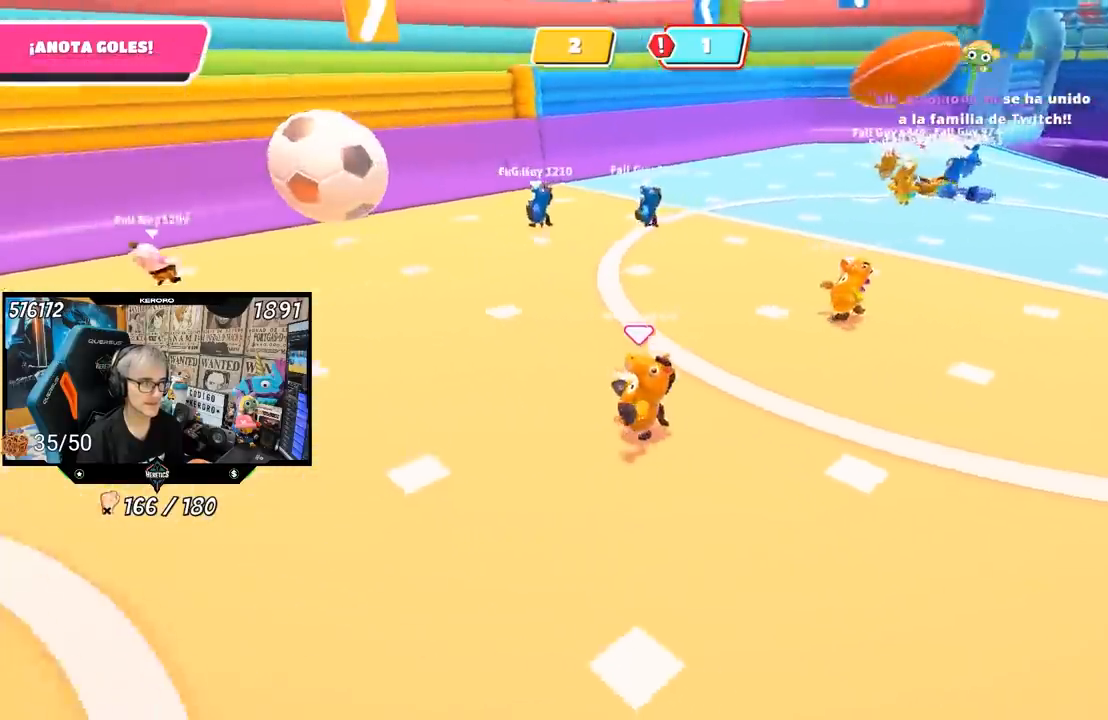
{"buttons": [], "left_stick": "left", "right_stick": "center", "events": []}
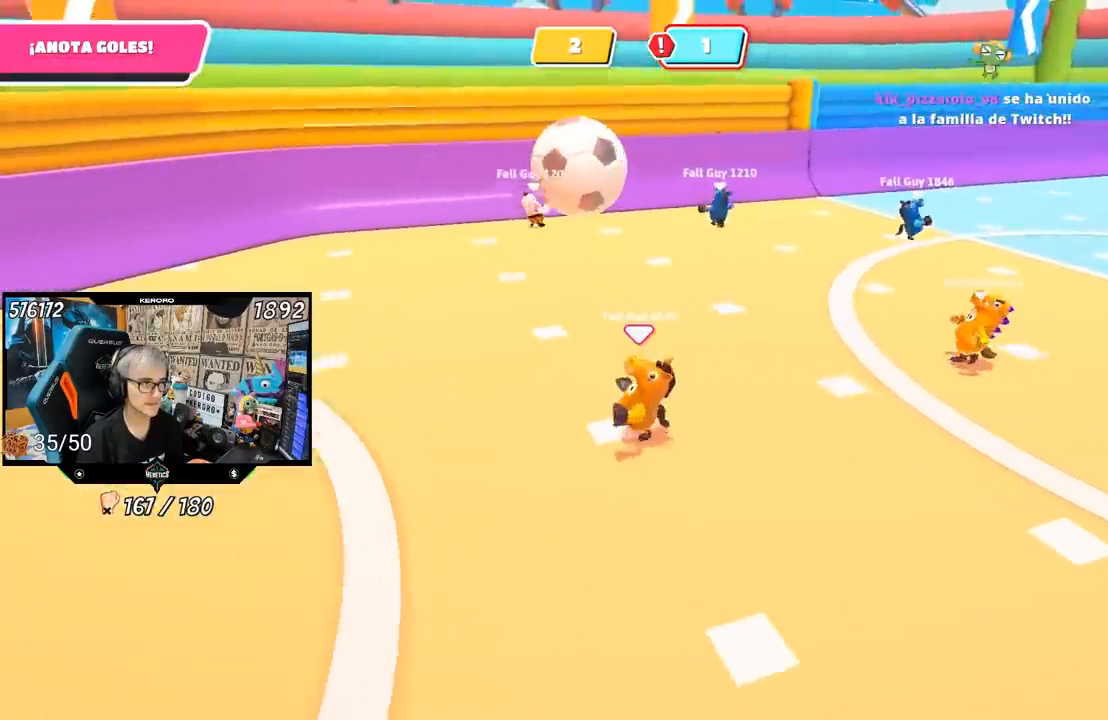
{"buttons": [], "left_stick": "left", "right_stick": "right", "events": [[150, "right_stick", "right"]]}
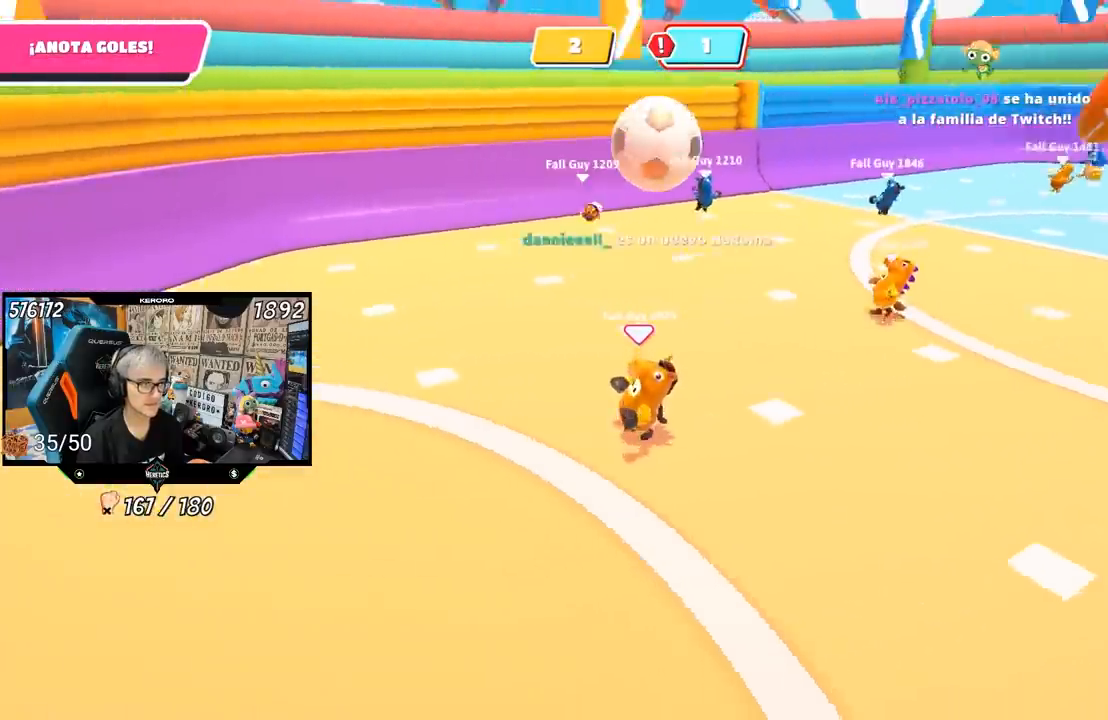
{"buttons": [], "left_stick": "down-left", "right_stick": "center", "events": [[300, "left_stick", "down-left"], [350, "right_stick", "center"]]}
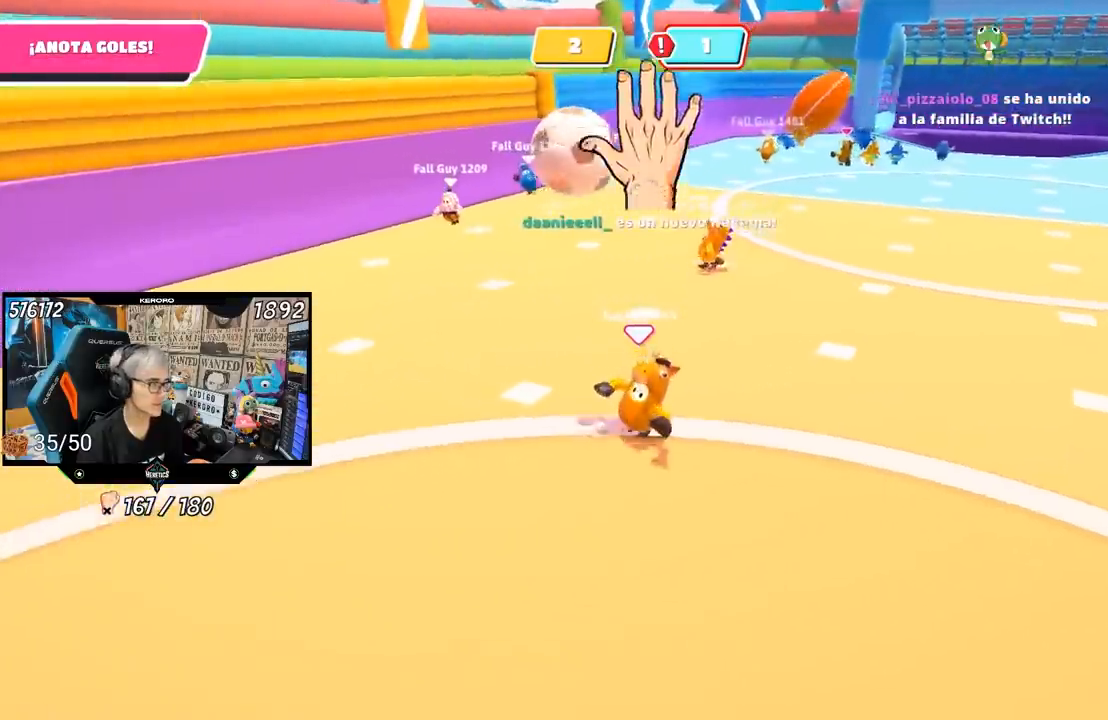
{"buttons": [], "left_stick": "down", "right_stick": "right", "events": [[333, "right_stick", "right"], [417, "left_stick", "down"]]}
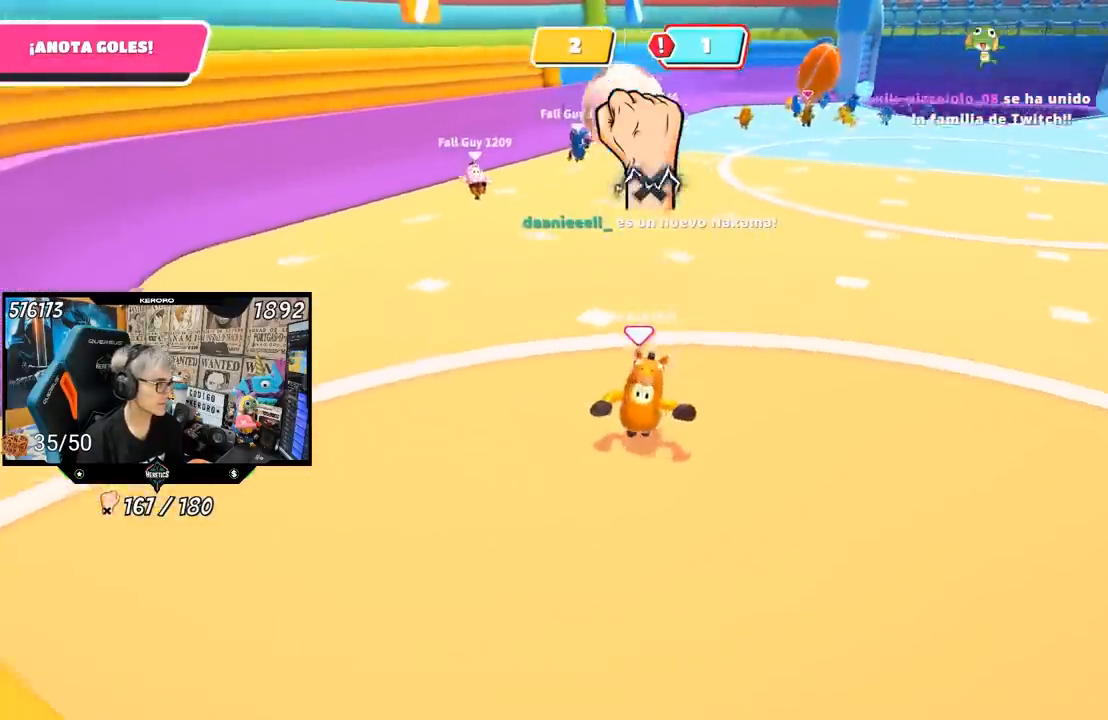
{"buttons": [], "left_stick": "left", "right_stick": "center", "events": [[217, "right_stick", "center"], [283, "left_stick", "down-left"], [383, "left_stick", "left"]]}
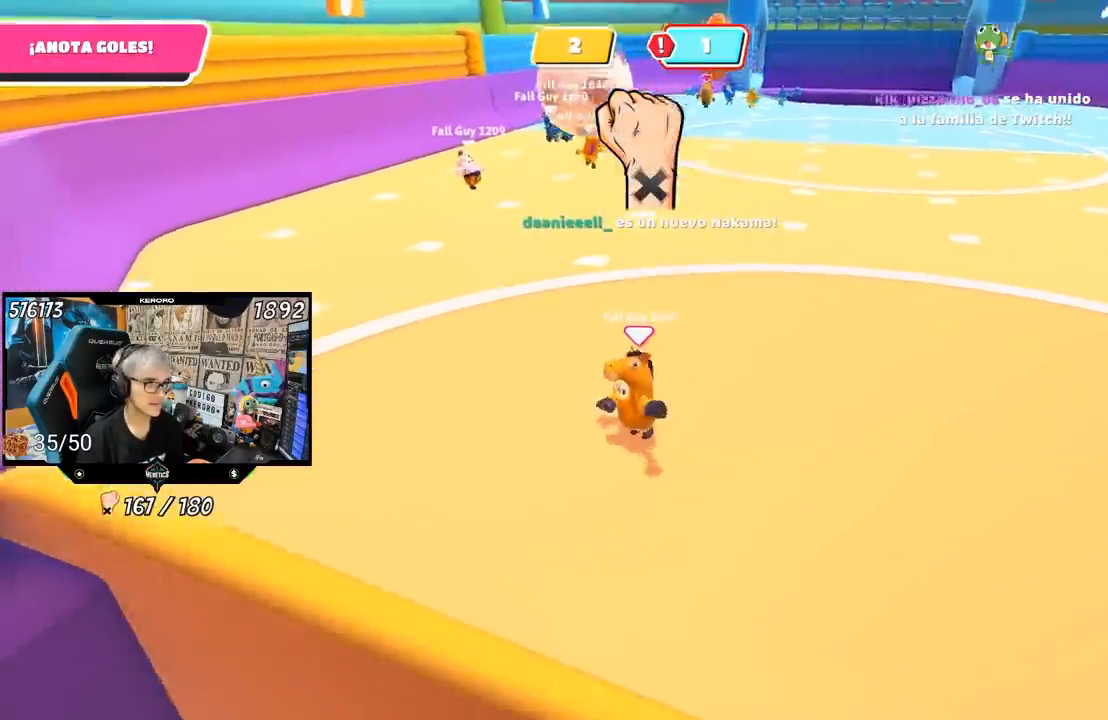
{"buttons": [], "left_stick": "center", "right_stick": "center", "events": [[17, "left_stick", "up"], [117, "left_stick", "up-right"], [500, "left_stick", "center"]]}
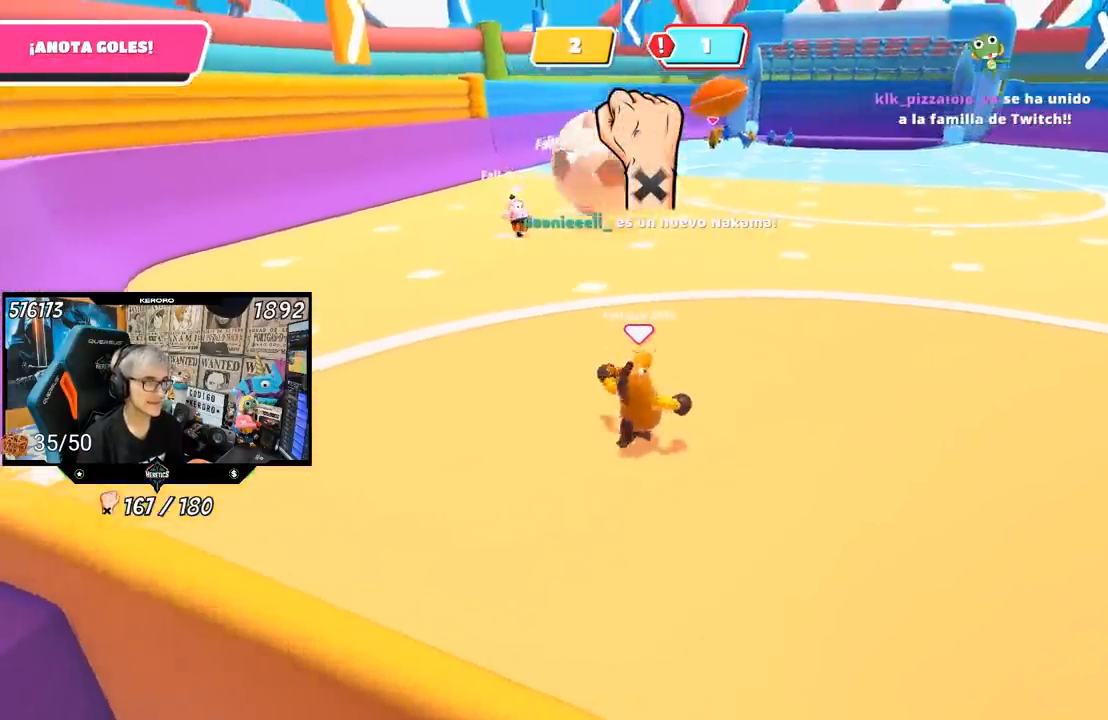
{"buttons": [], "left_stick": "right", "right_stick": "center", "events": [[50, "left_stick", "down-left"], [117, "left_stick", "down"], [233, "left_stick", "down-left"], [333, "left_stick", "center"], [383, "left_stick", "right"]]}
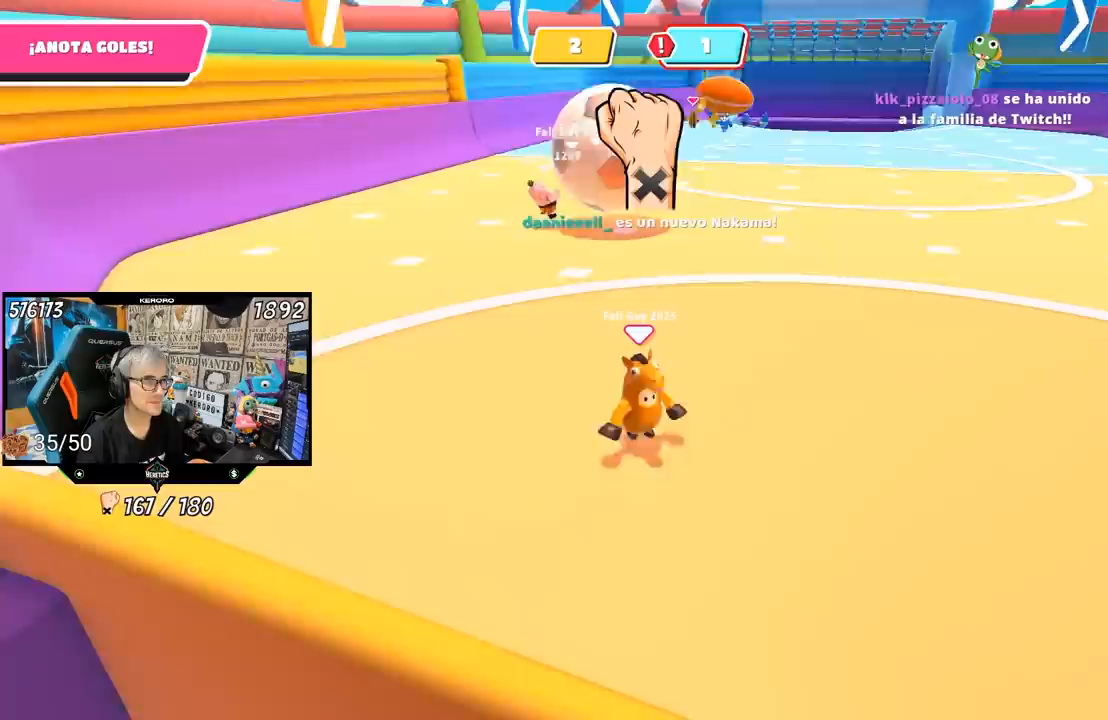
{"buttons": [], "left_stick": "right", "right_stick": "center", "events": [[117, "left_stick", "up-right"], [317, "left_stick", "right"]]}
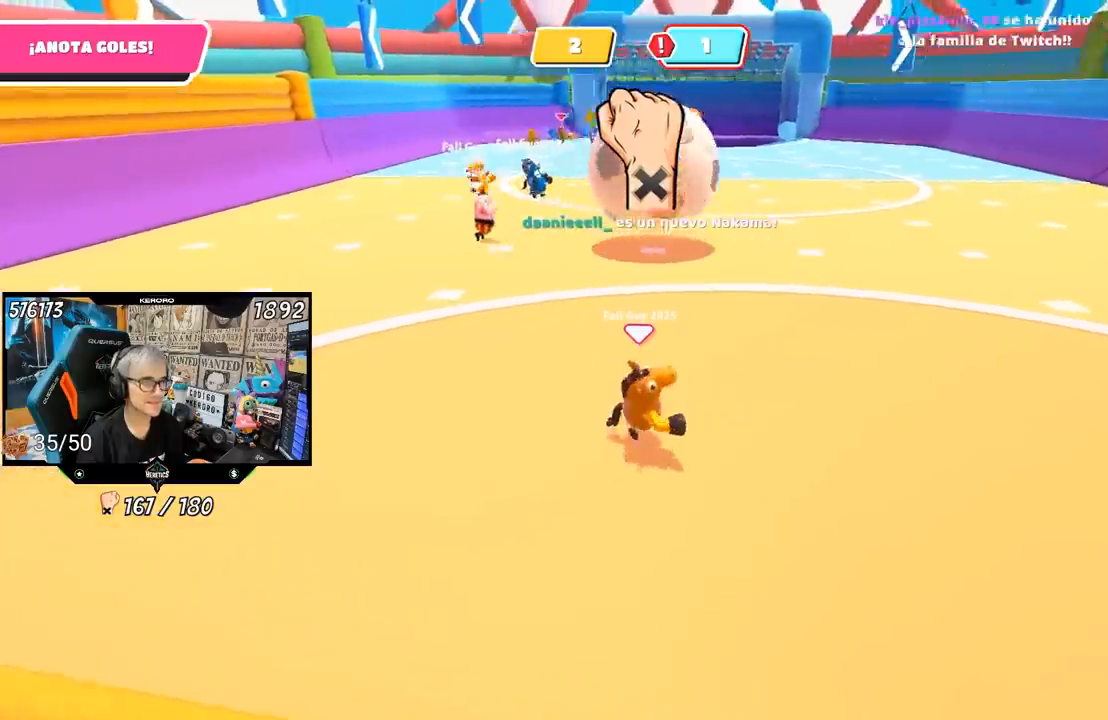
{"buttons": [], "left_stick": "right", "right_stick": "center", "events": []}
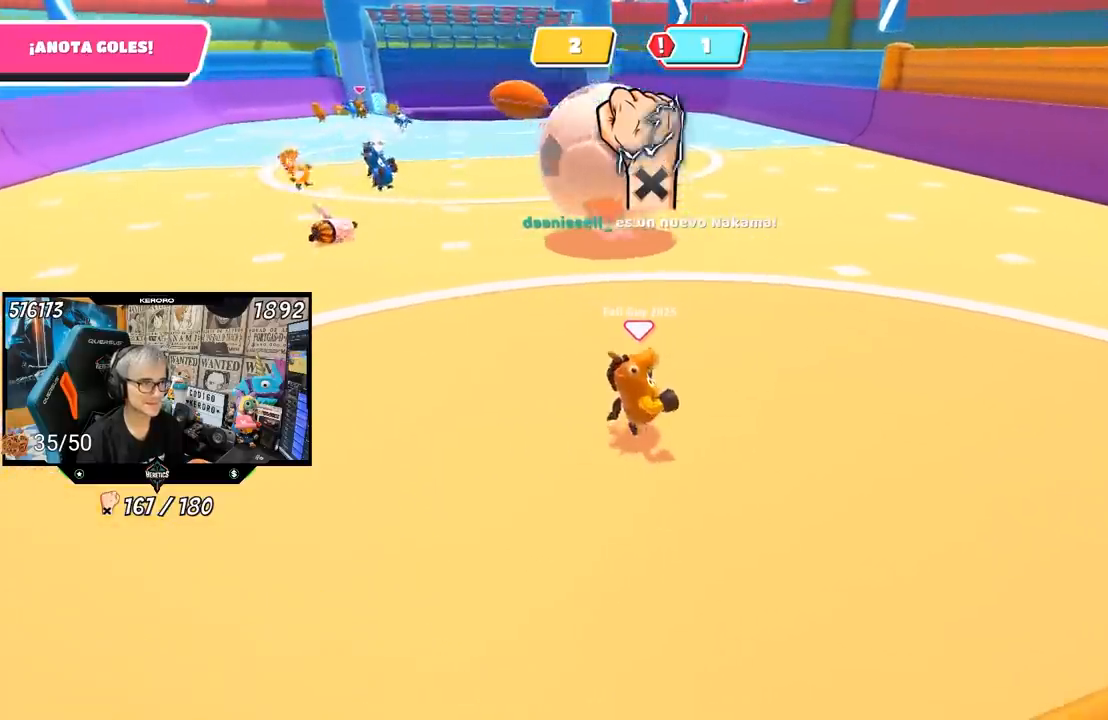
{"buttons": [], "left_stick": "up-right", "right_stick": "left", "events": [[417, "left_stick", "up-right"], [500, "right_stick", "left"]]}
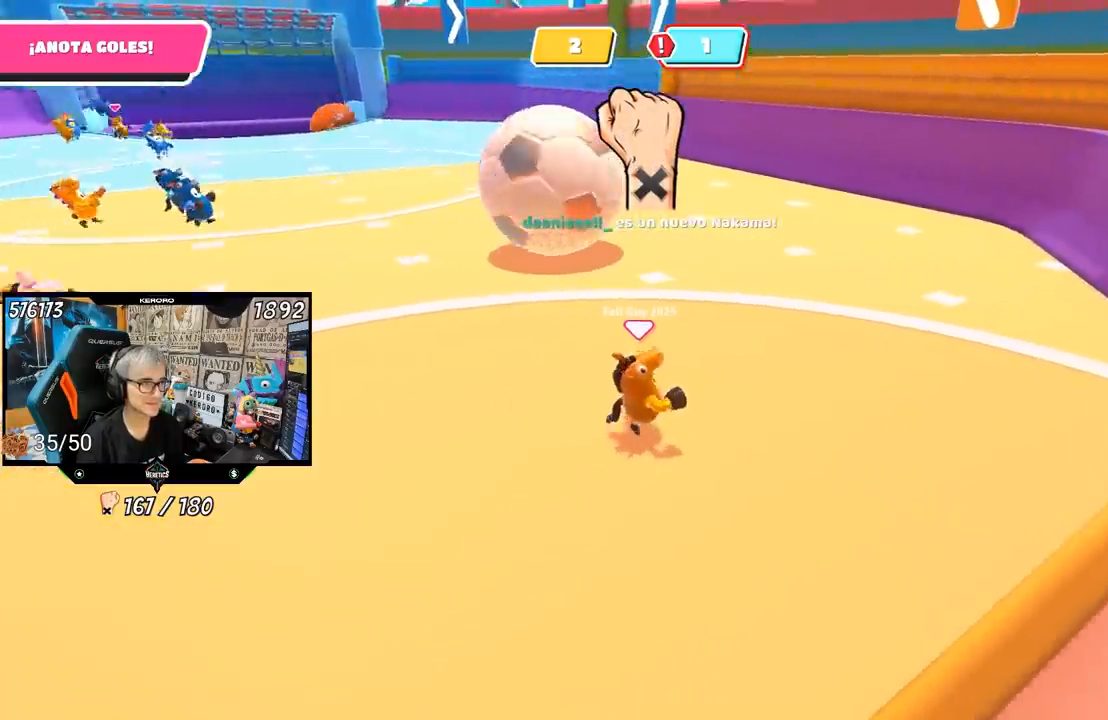
{"buttons": [], "left_stick": "up-right", "right_stick": "left", "events": []}
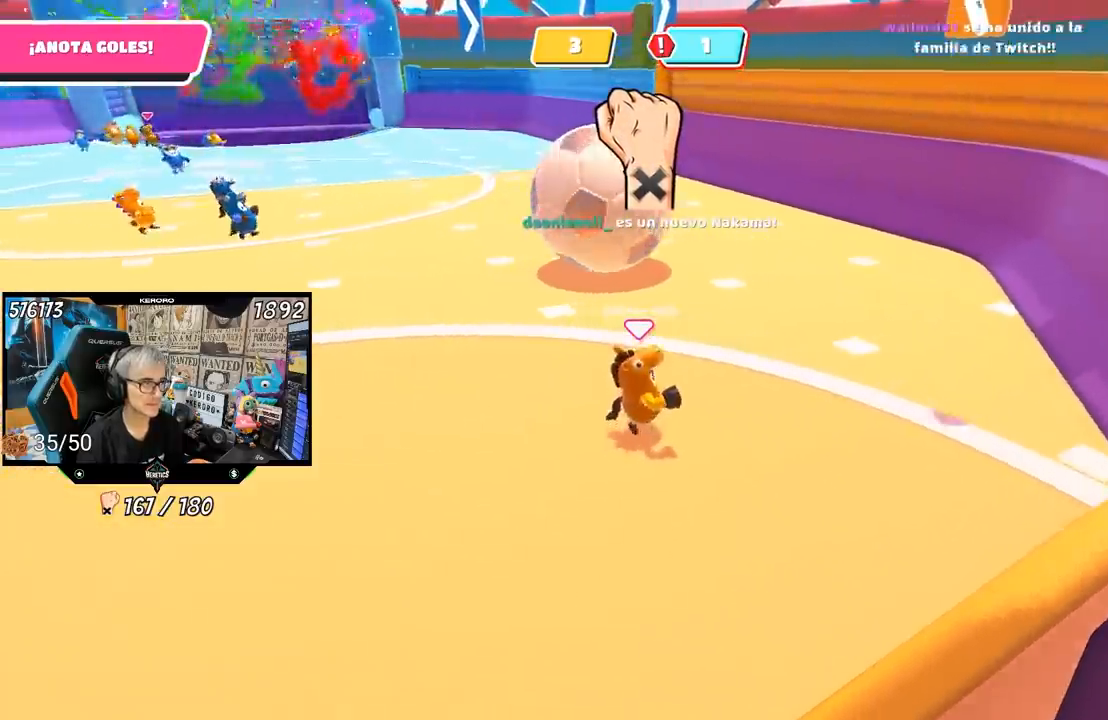
{"buttons": [], "left_stick": "up-right", "right_stick": "down-left", "events": [[17, "L1", "down"], [133, "L1", "up"], [333, "right_stick", "down-left"]]}
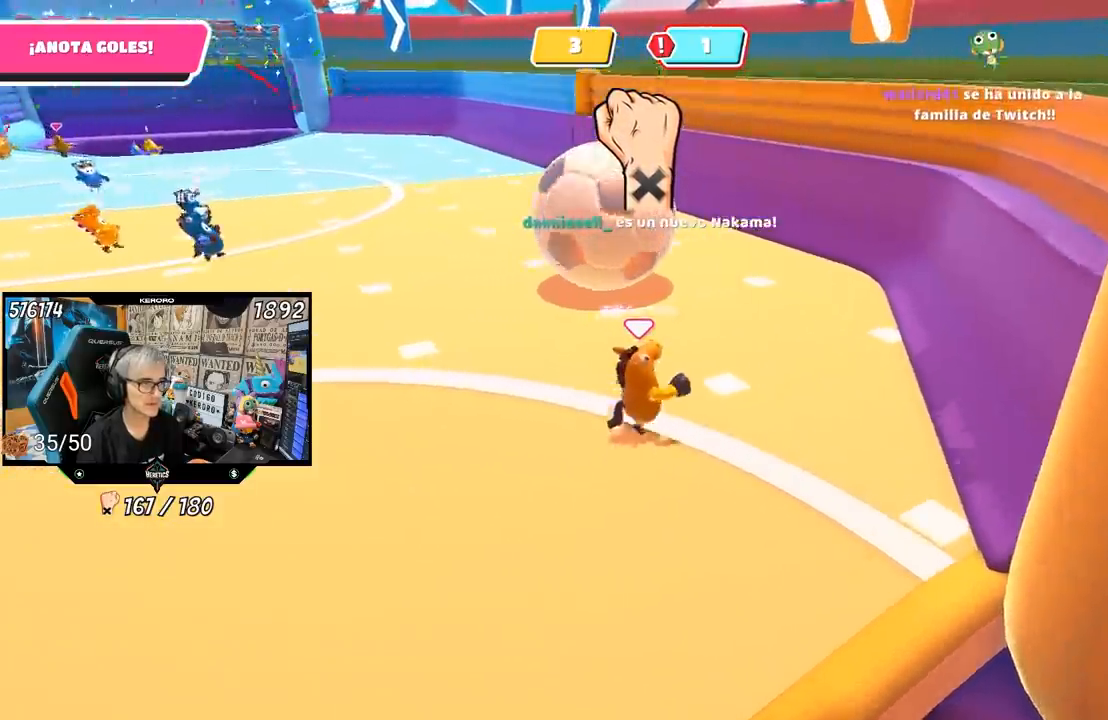
{"buttons": [], "left_stick": "up-right", "right_stick": "down-left", "events": []}
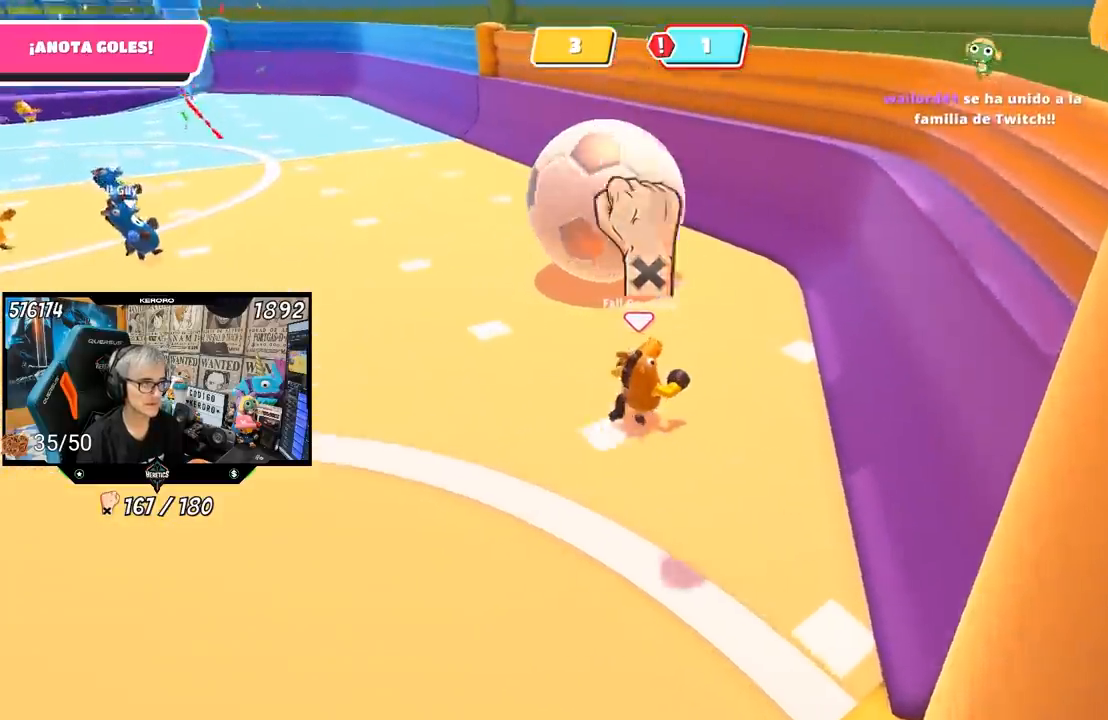
{"buttons": [], "left_stick": "up-right", "right_stick": "down-left", "events": []}
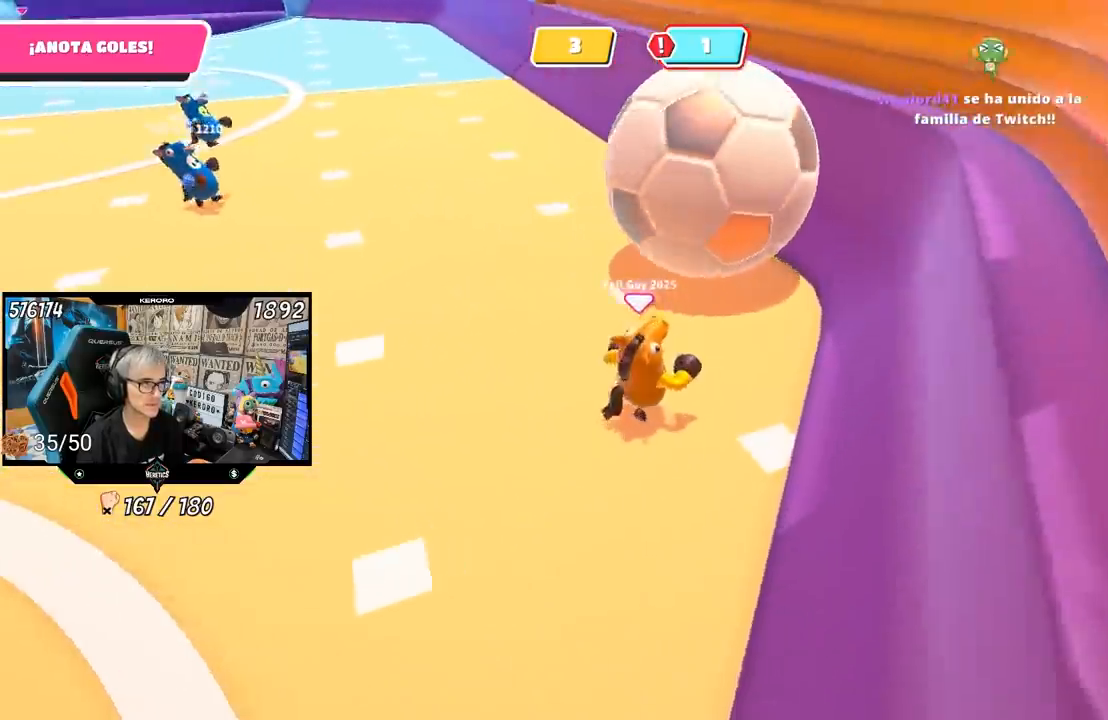
{"buttons": ["SQUARE"], "left_stick": "up-left", "right_stick": "center", "events": [[17, "right_stick", "center"], [167, "left_stick", "up"], [367, "CROSS", "down"], [417, "SQUARE", "down"], [450, "left_stick", "up-left"], [483, "CROSS", "up"]]}